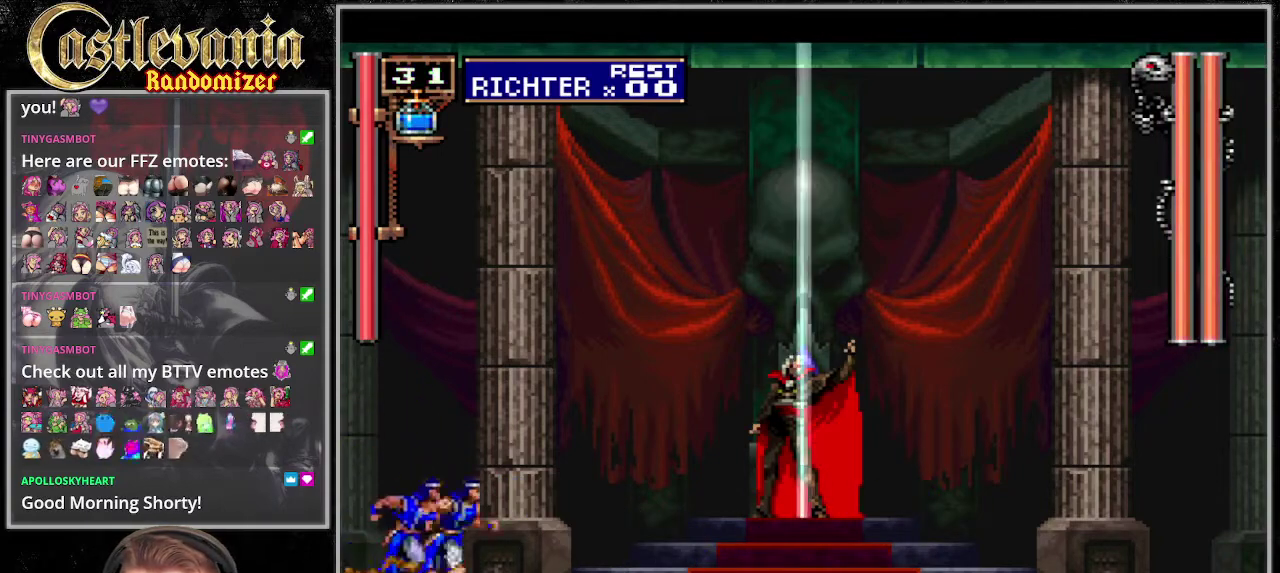
Gameplay with a controller (PlayStation layout); each line is a JSON object with the inputs held at the frame after it. "events" lists button and stick changes between this image and that frame as [ms after this image, input, new state], when the widget could be followed in between. Not read: DPAD_DOWN DPAD_LEFT DPAD_RIGHT L3 R3 SELECT START.
{"buttons": ["CROSS"], "events": [[372, "CROSS", "down"]]}
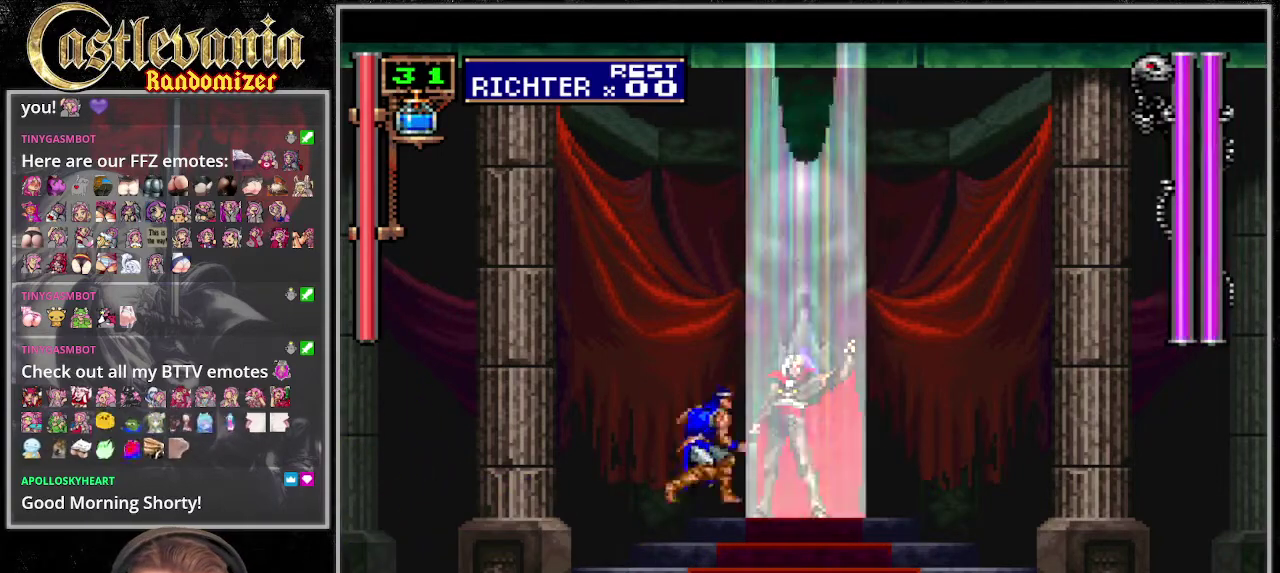
{"buttons": ["CROSS"], "events": [[135, "CROSS", "up"], [338, "DPAD_UP", "down"], [440, "CROSS", "down"], [507, "DPAD_UP", "up"]]}
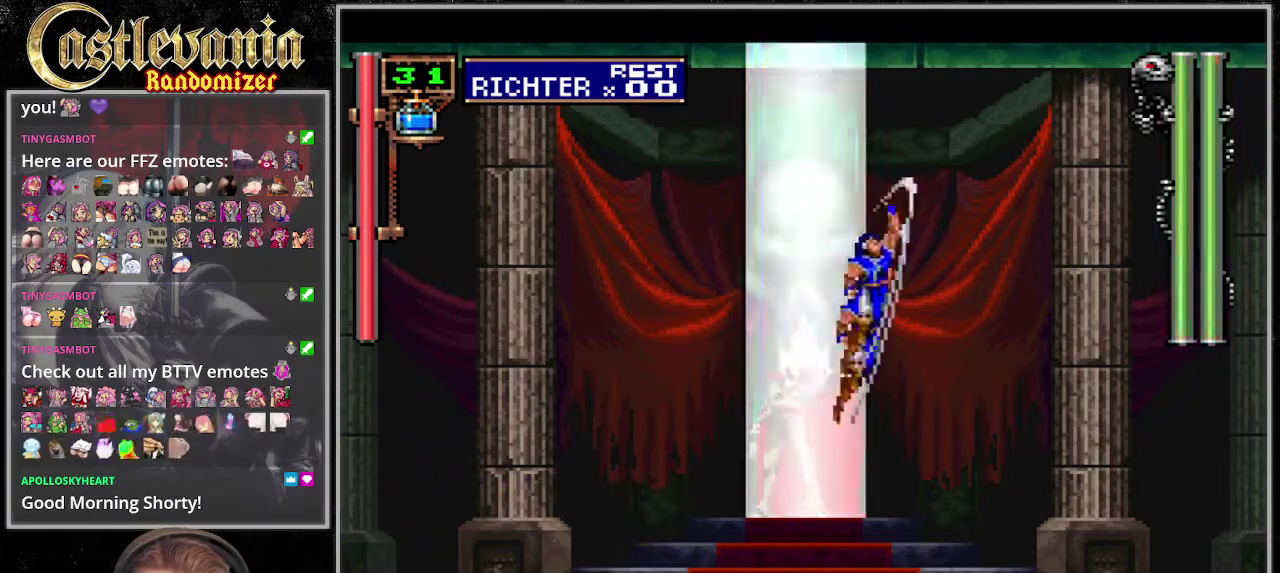
{"buttons": ["DPAD_UP"], "events": [[68, "CROSS", "up"], [439, "DPAD_UP", "down"]]}
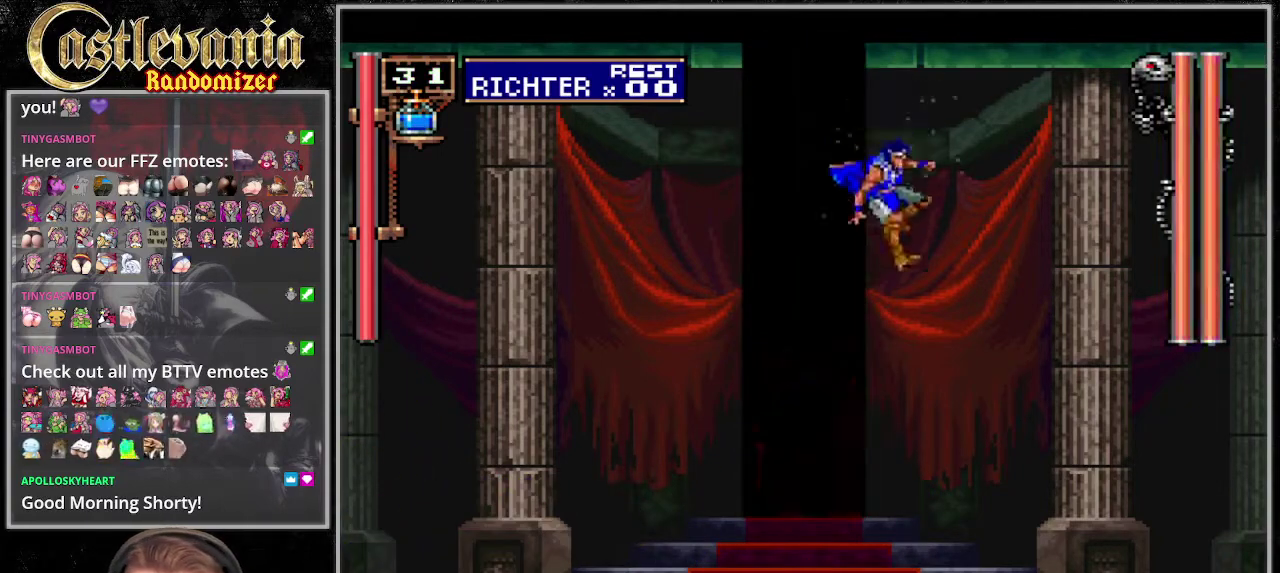
{"buttons": [], "events": [[34, "CROSS", "down"], [135, "DPAD_UP", "up"], [169, "CROSS", "up"]]}